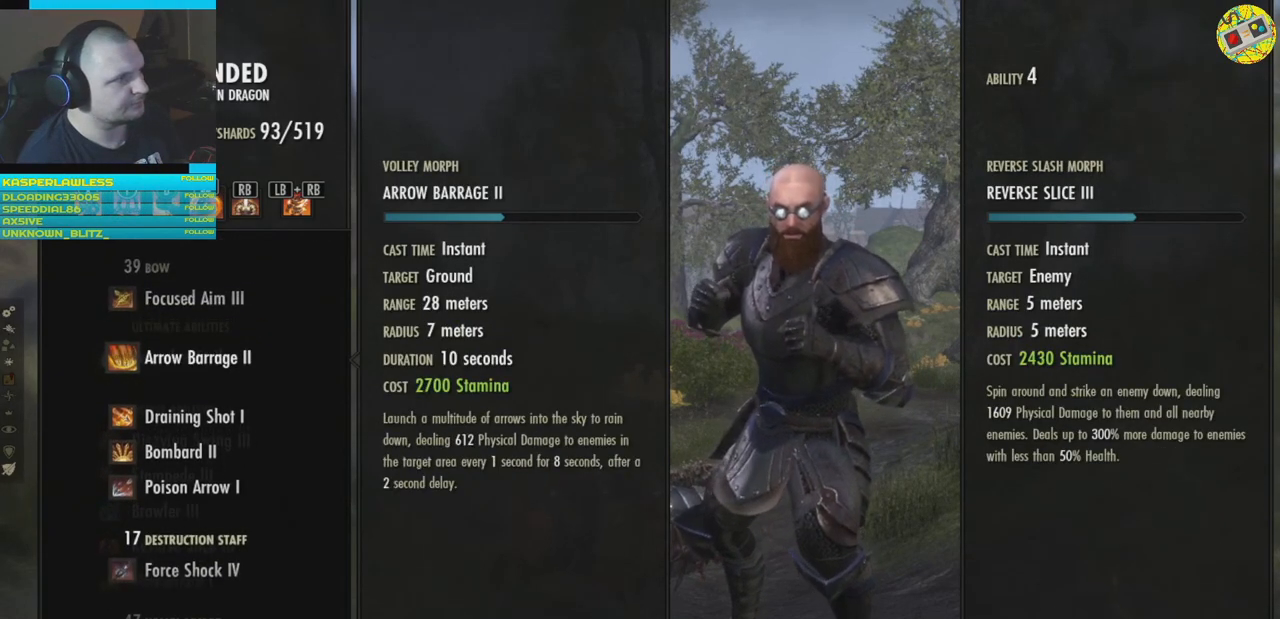
Gameplay with a controller (Xbox layout); each line is a JSON object with the inputs held at the frame after it. "events" lists button and stick changes between this image and that frame as [ms after this image, input, new state], when the widget could be followed in between. Not read: HOME R3.
{"buttons": [], "left_stick": "center", "right_stick": "center", "events": [[134, "DPAD_UP", "down"], [234, "DPAD_UP", "up"]]}
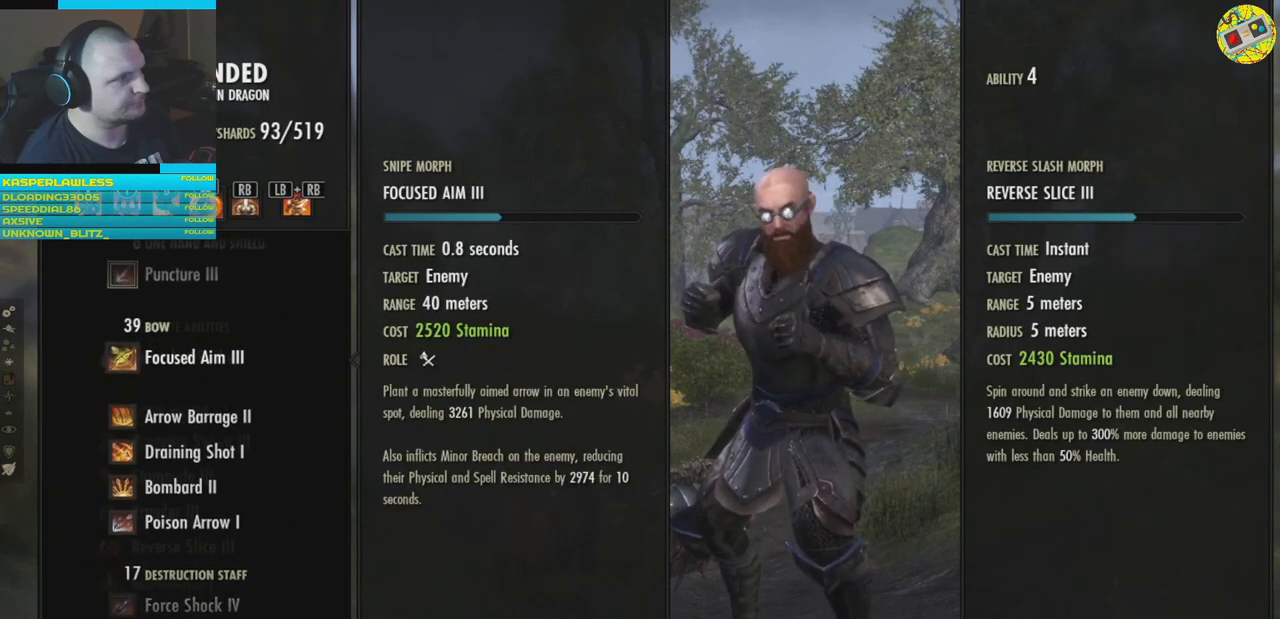
{"buttons": [], "left_stick": "center", "right_stick": "center", "events": []}
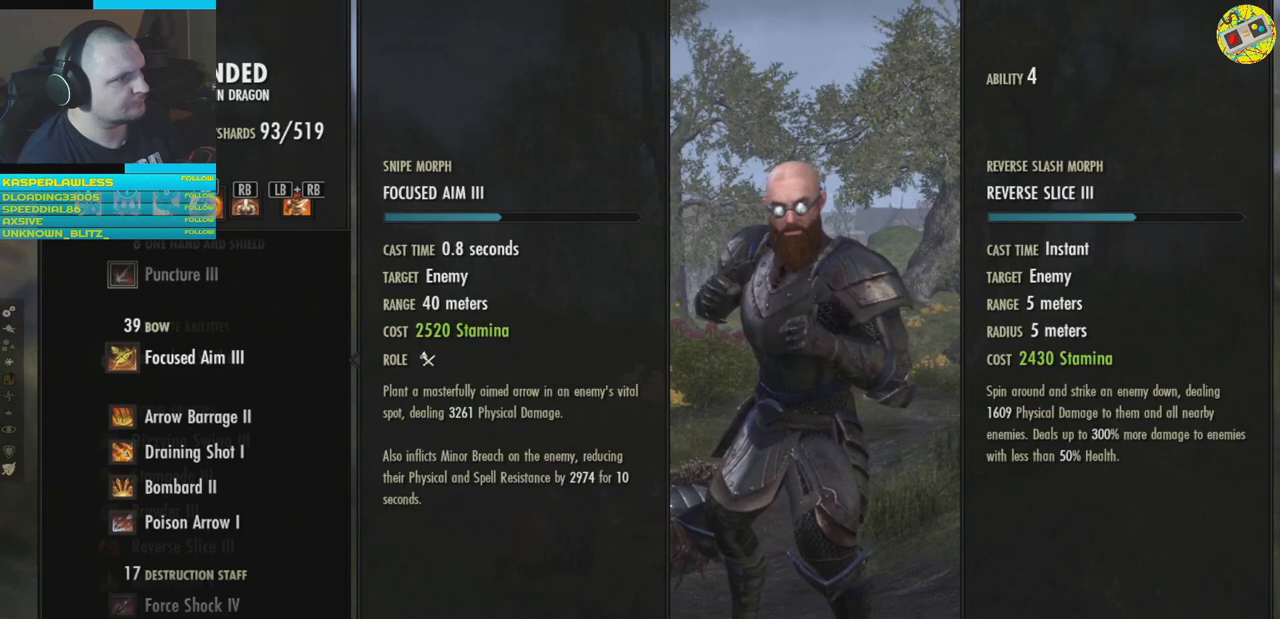
{"buttons": [], "left_stick": "center", "right_stick": "center", "events": []}
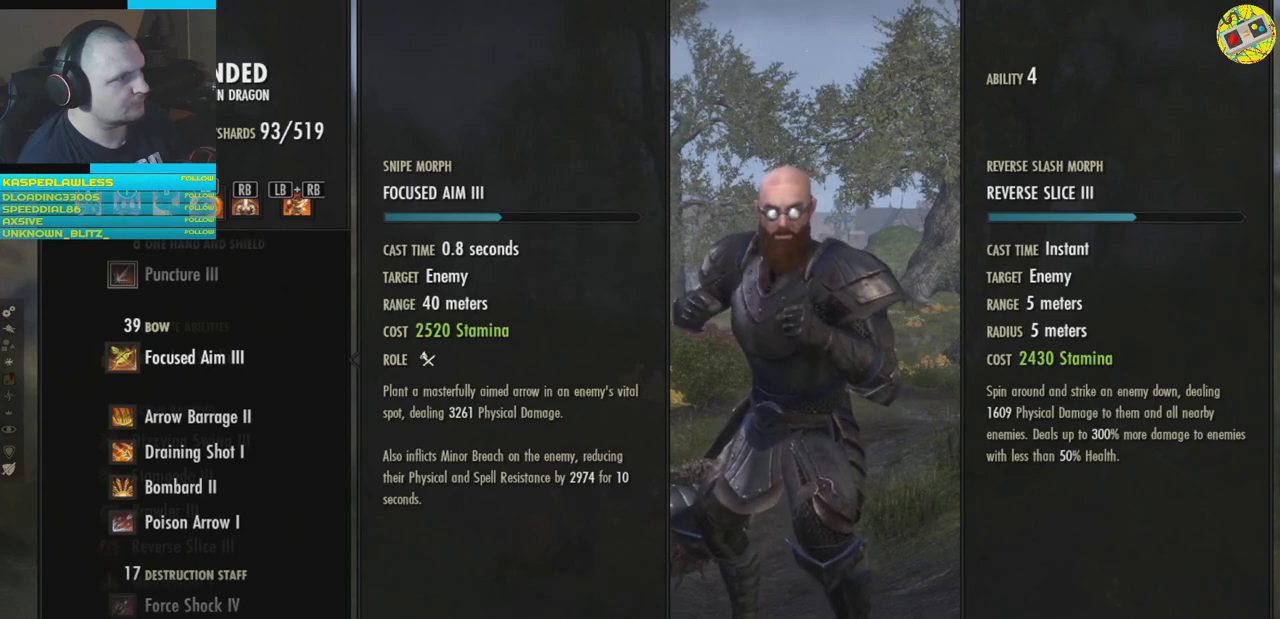
{"buttons": [], "left_stick": "center", "right_stick": "center", "events": [[117, "DPAD_LEFT", "down"], [250, "DPAD_LEFT", "up"], [350, "DPAD_LEFT", "down"], [434, "DPAD_LEFT", "up"]]}
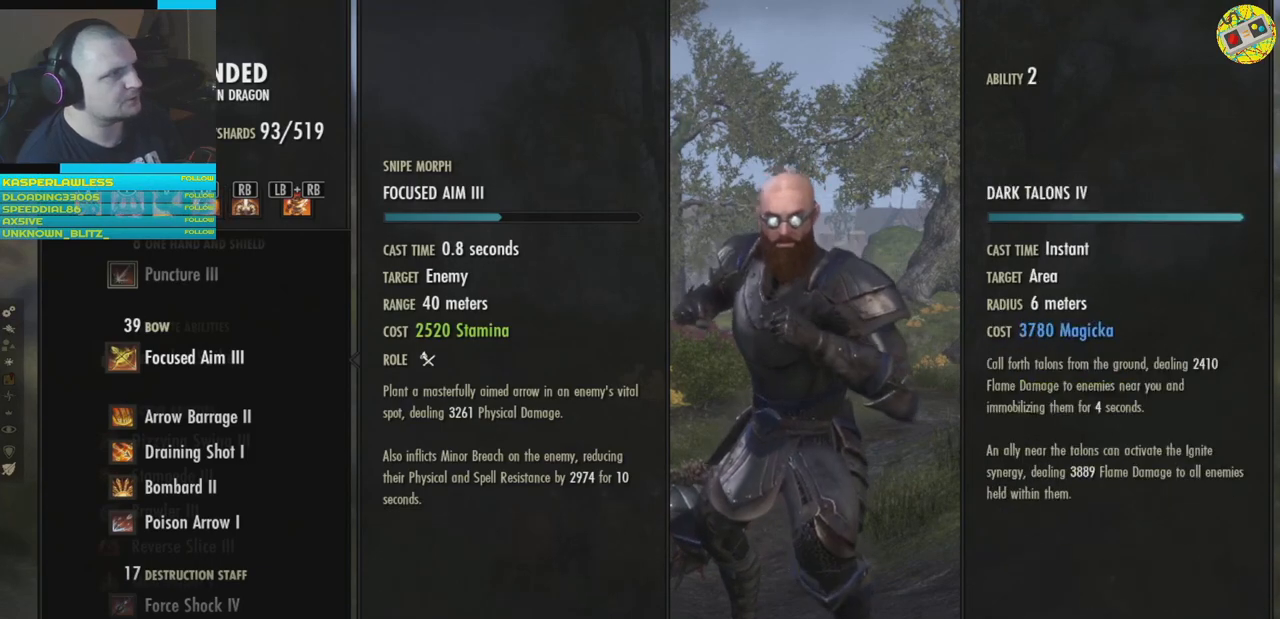
{"buttons": [], "left_stick": "center", "right_stick": "center", "events": [[17, "DPAD_LEFT", "down"], [100, "DPAD_LEFT", "up"]]}
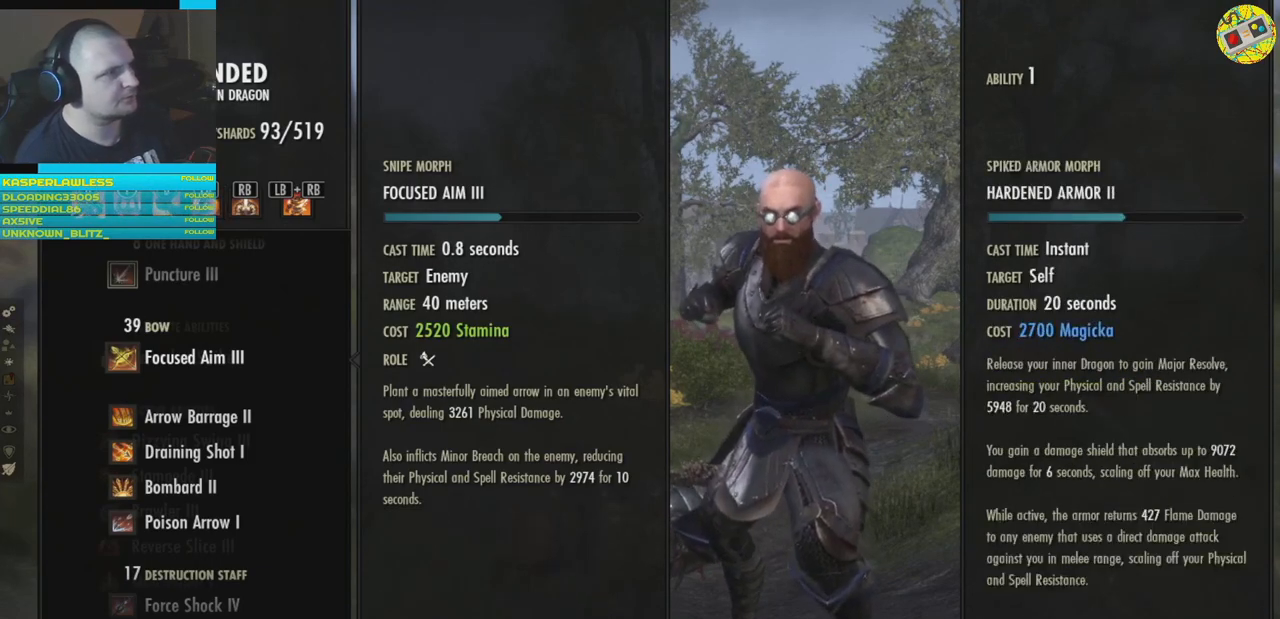
{"buttons": [], "left_stick": "center", "right_stick": "center", "events": [[300, "A", "down"], [384, "A", "up"]]}
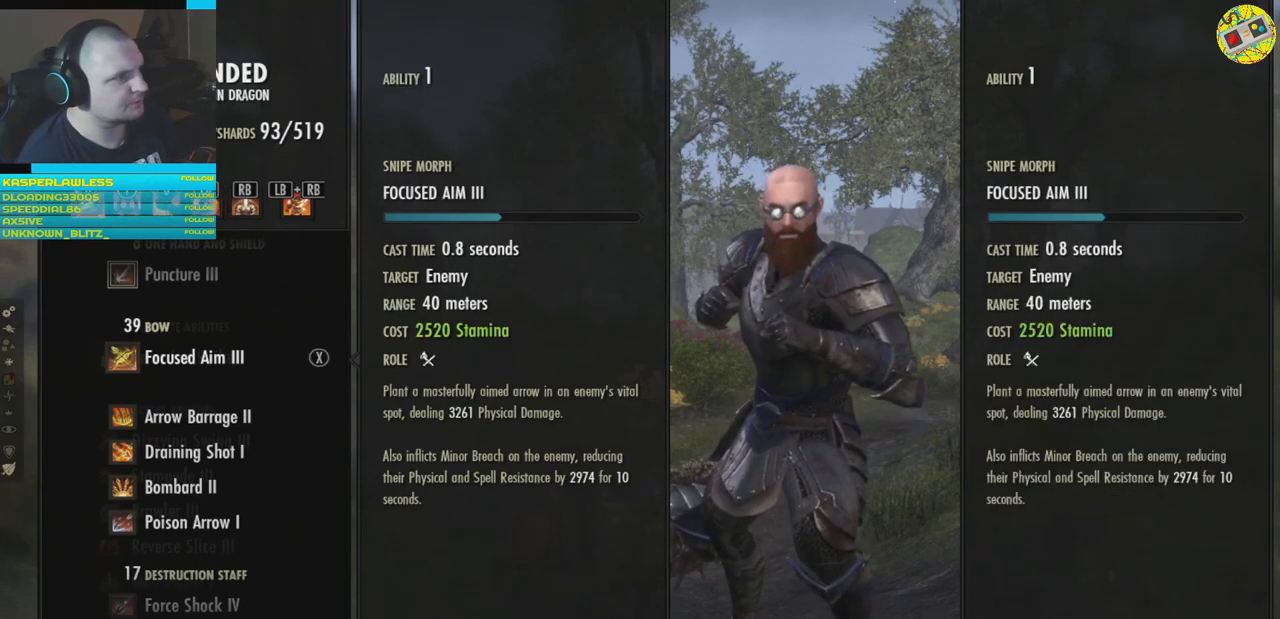
{"buttons": [], "left_stick": "center", "right_stick": "center", "events": [[184, "DPAD_DOWN", "down"], [301, "DPAD_DOWN", "up"]]}
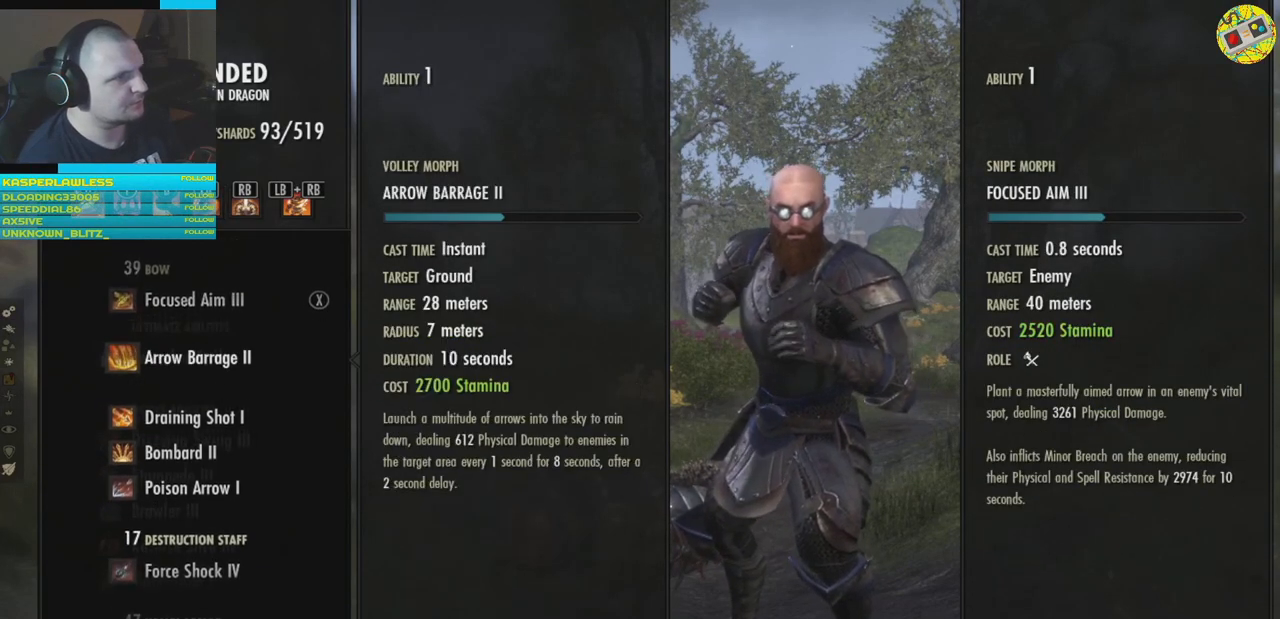
{"buttons": [], "left_stick": "center", "right_stick": "center", "events": [[267, "A", "down"], [350, "A", "up"]]}
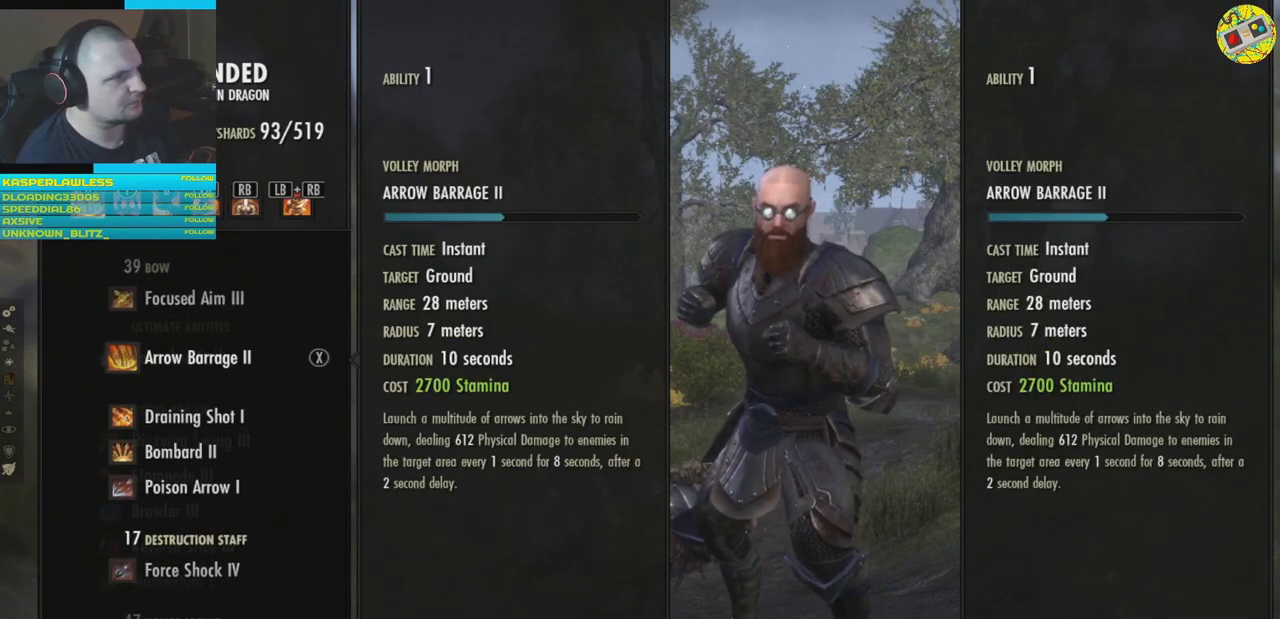
{"buttons": [], "left_stick": "center", "right_stick": "center", "events": [[301, "DPAD_UP", "down"], [384, "DPAD_UP", "up"]]}
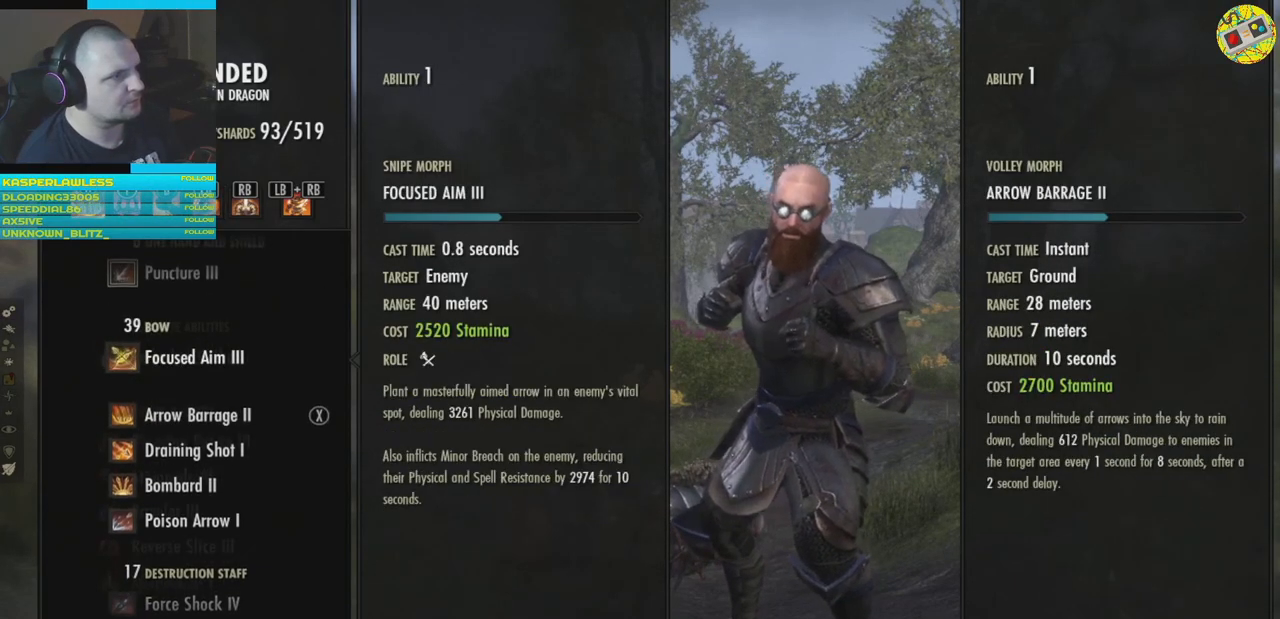
{"buttons": [], "left_stick": "center", "right_stick": "center", "events": [[33, "A", "down"], [83, "A", "up"], [117, "A", "down"], [133, "A", "up"]]}
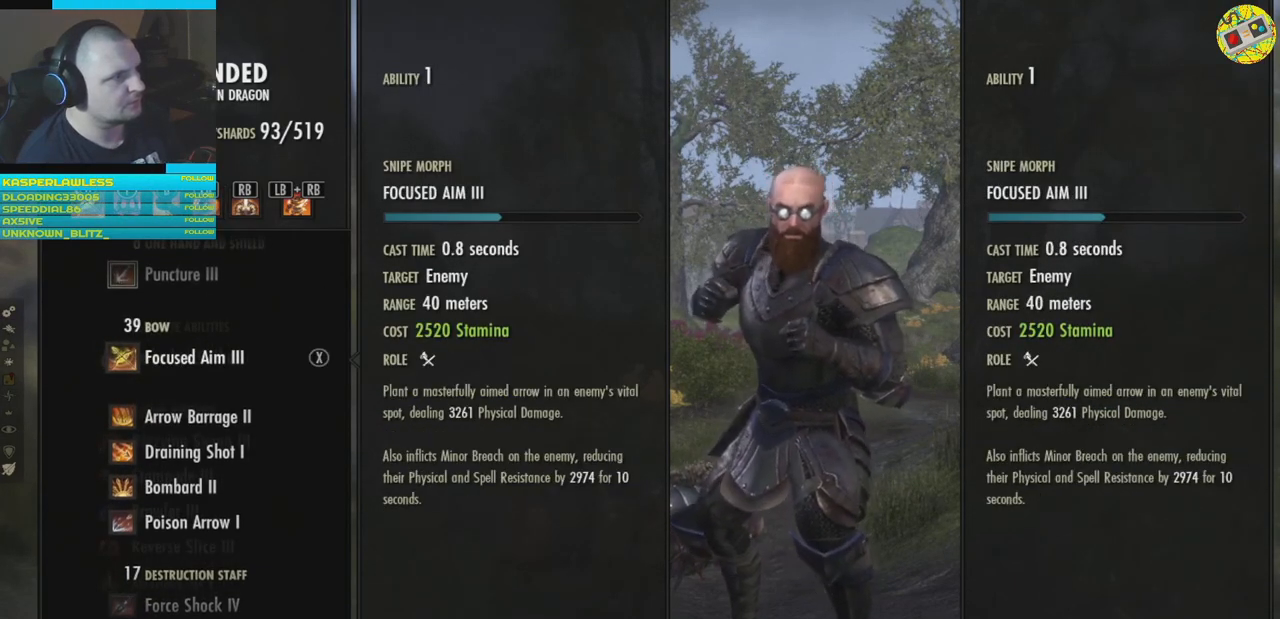
{"buttons": [], "left_stick": "center", "right_stick": "center", "events": [[251, "DPAD_DOWN", "down"], [351, "DPAD_DOWN", "up"]]}
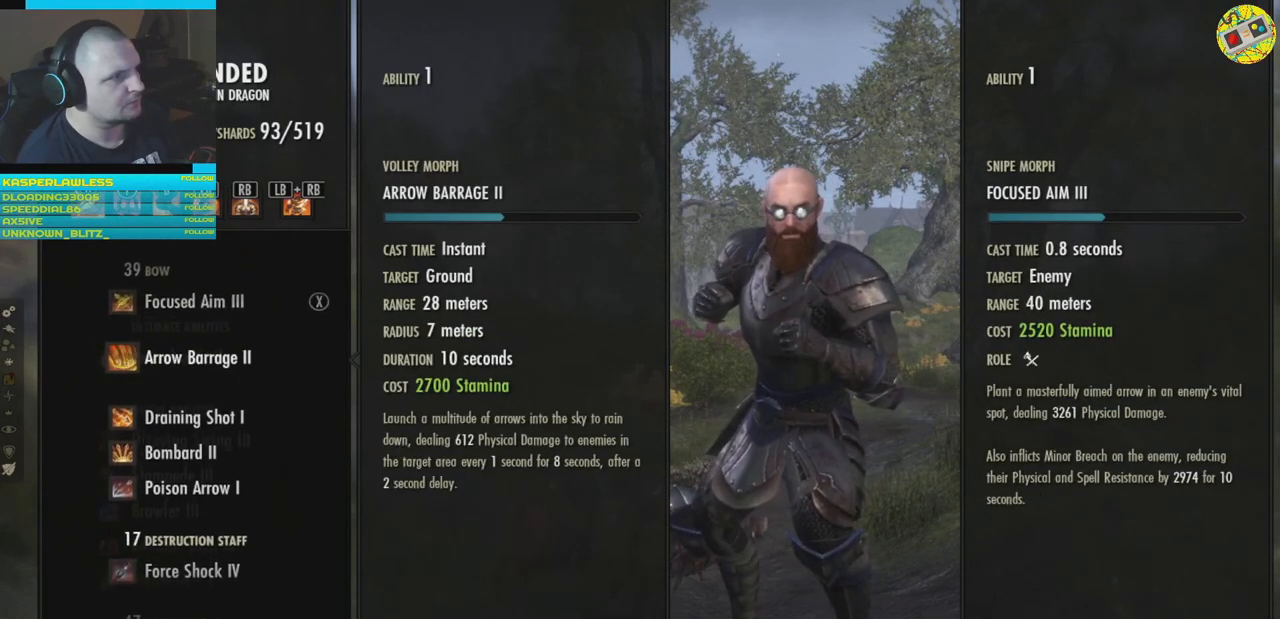
{"buttons": [], "left_stick": "center", "right_stick": "center", "events": []}
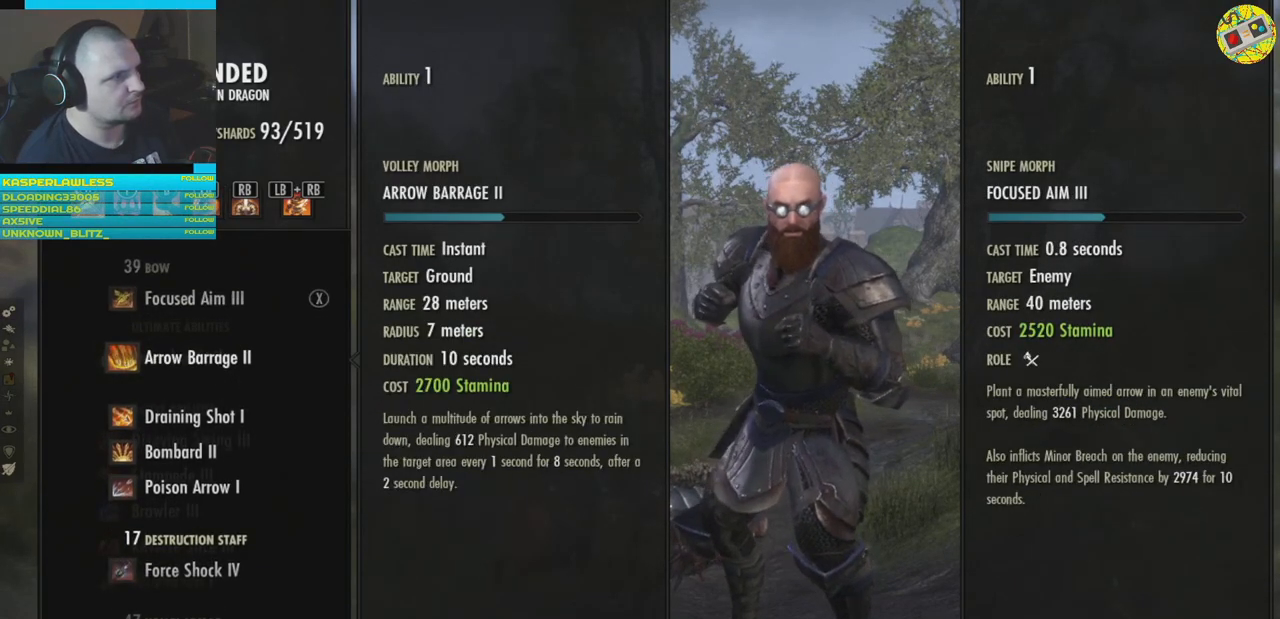
{"buttons": [], "left_stick": "center", "right_stick": "center", "events": [[167, "DPAD_RIGHT", "down"], [267, "DPAD_RIGHT", "up"]]}
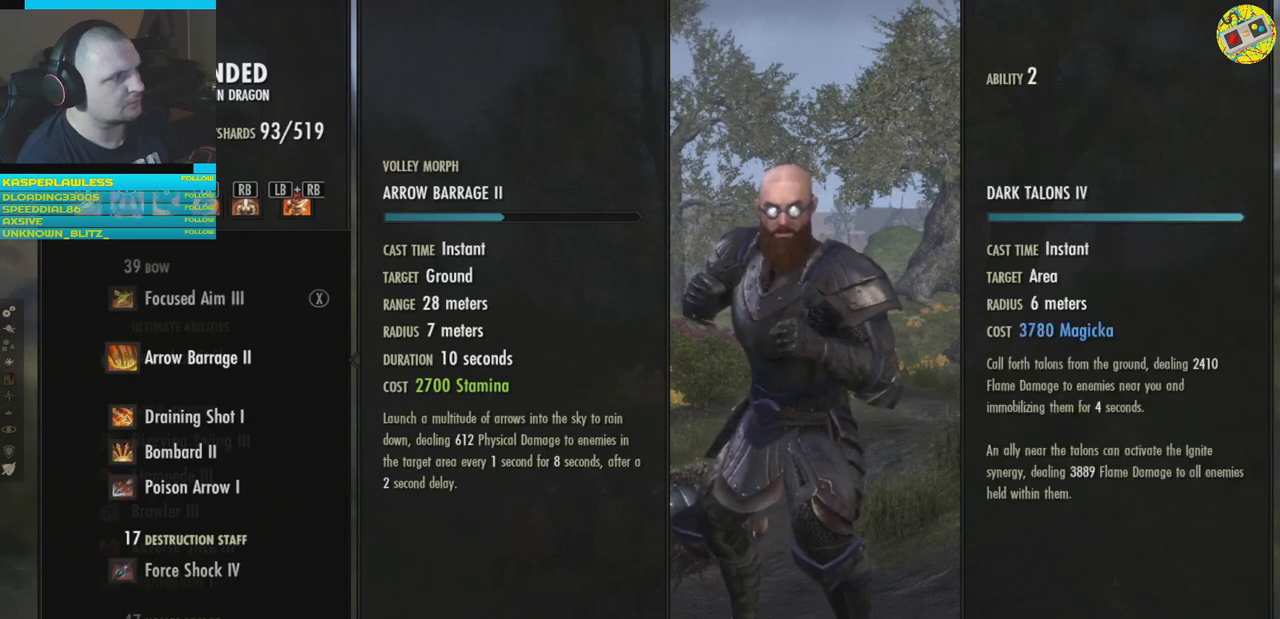
{"buttons": [], "left_stick": "center", "right_stick": "center", "events": [[283, "A", "down"], [367, "A", "up"]]}
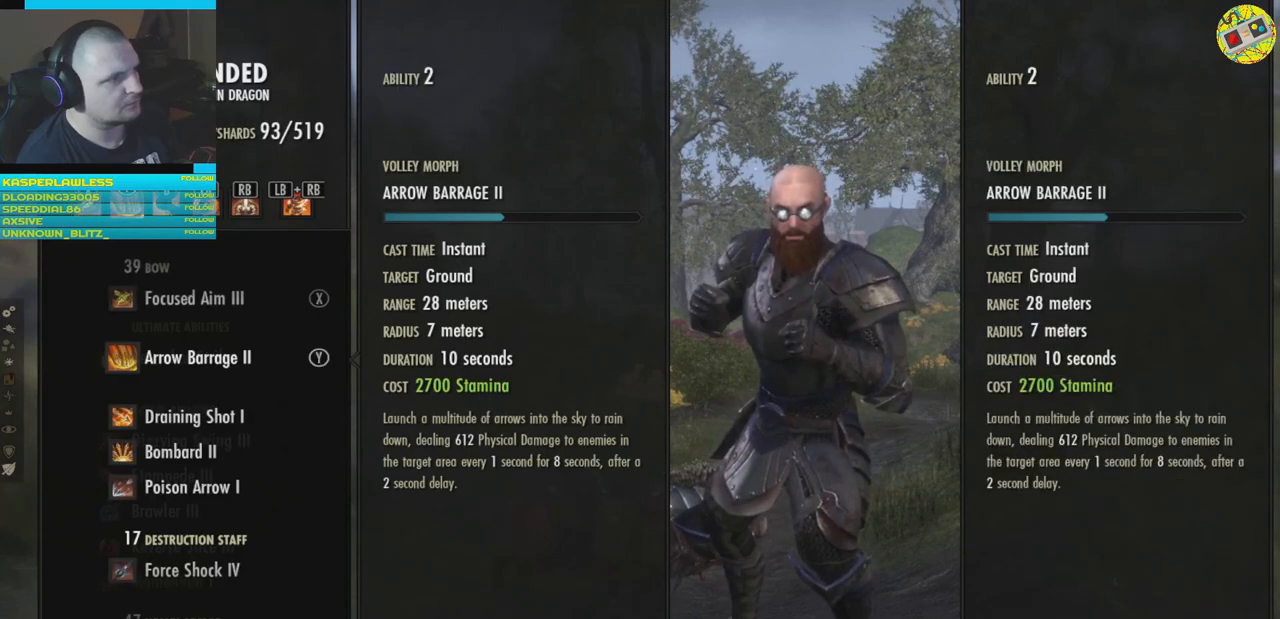
{"buttons": [], "left_stick": "center", "right_stick": "center", "events": [[234, "DPAD_DOWN", "down"], [351, "DPAD_DOWN", "up"]]}
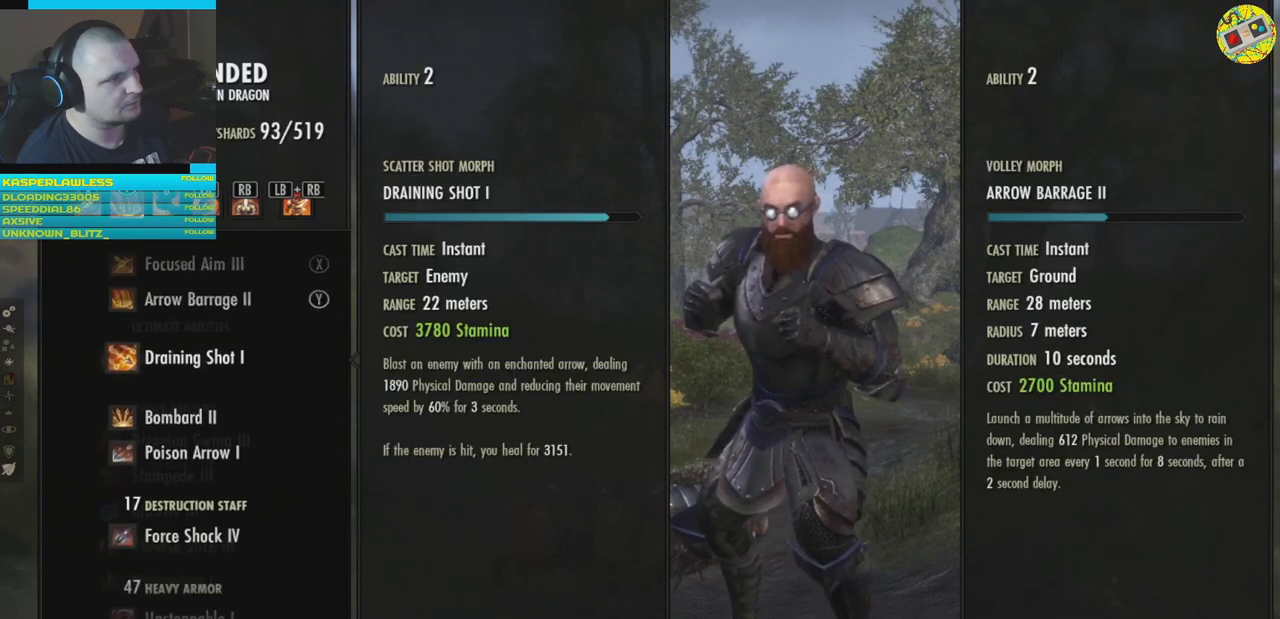
{"buttons": [], "left_stick": "center", "right_stick": "center", "events": [[317, "DPAD_RIGHT", "down"], [400, "DPAD_RIGHT", "up"]]}
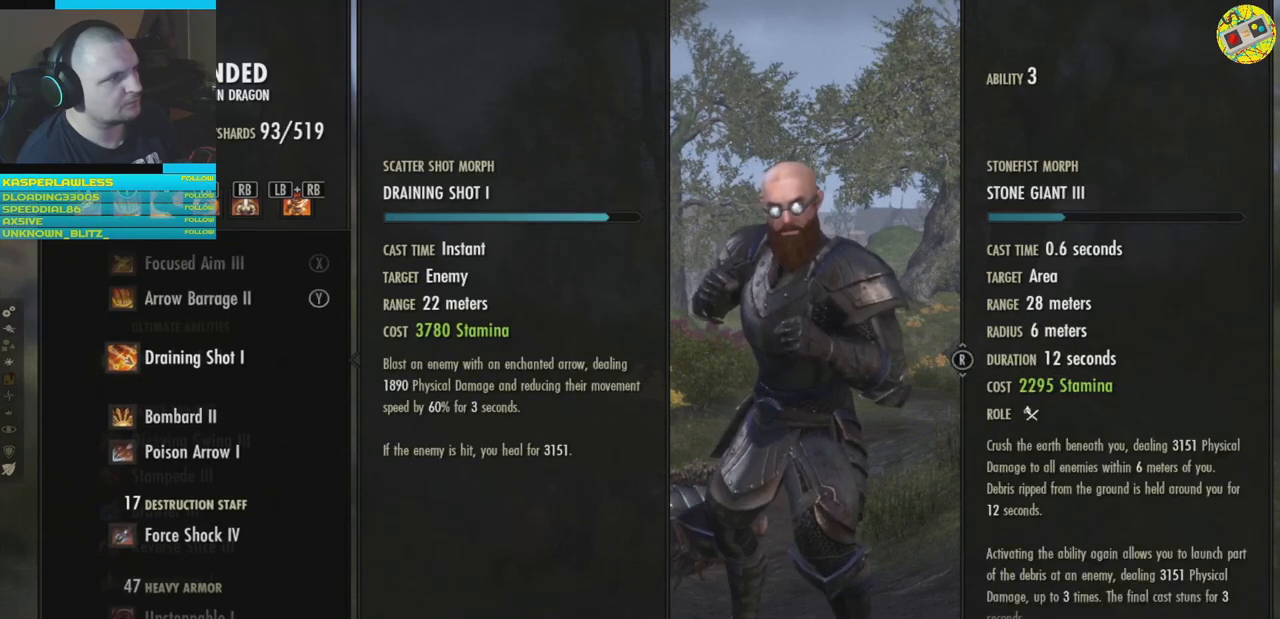
{"buttons": [], "left_stick": "center", "right_stick": "center", "events": [[267, "A", "down"], [351, "A", "up"]]}
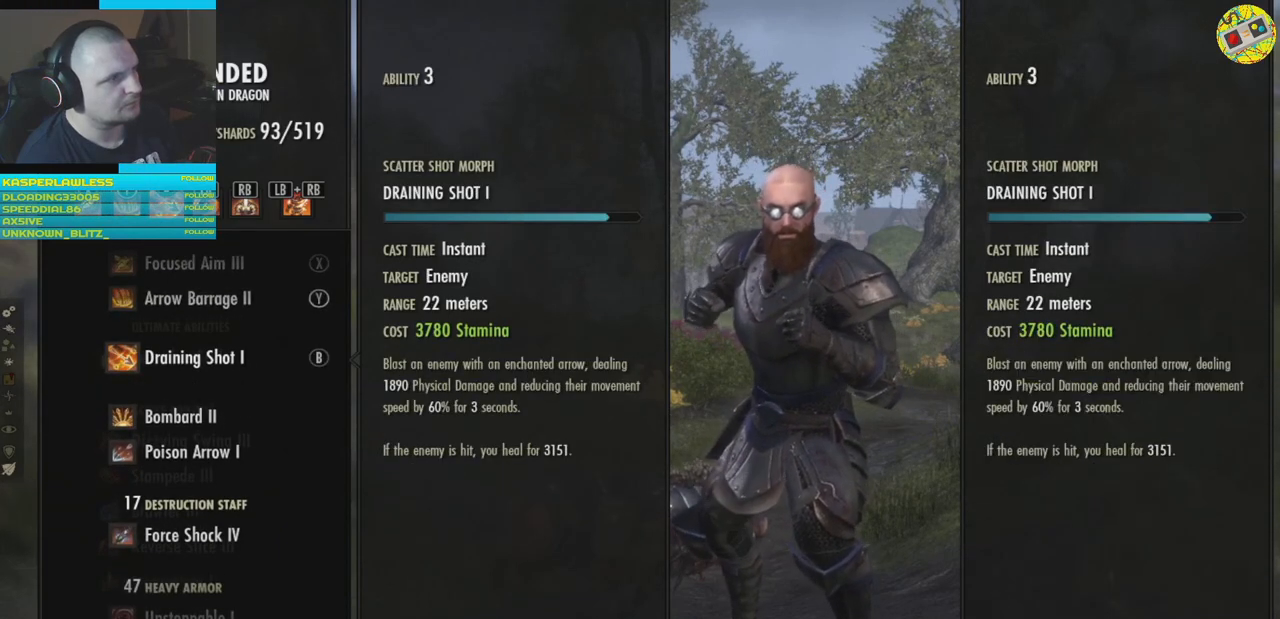
{"buttons": [], "left_stick": "center", "right_stick": "center", "events": [[217, "DPAD_DOWN", "down"], [300, "DPAD_DOWN", "up"]]}
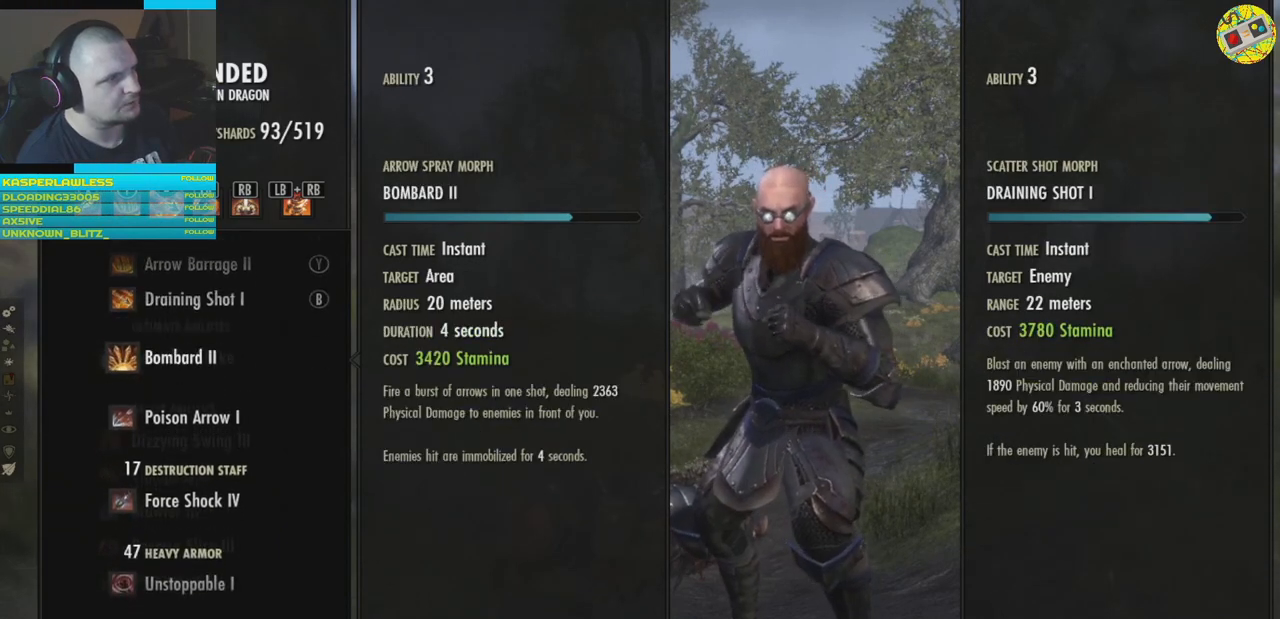
{"buttons": [], "left_stick": "center", "right_stick": "center", "events": [[301, "A", "down"], [367, "A", "up"]]}
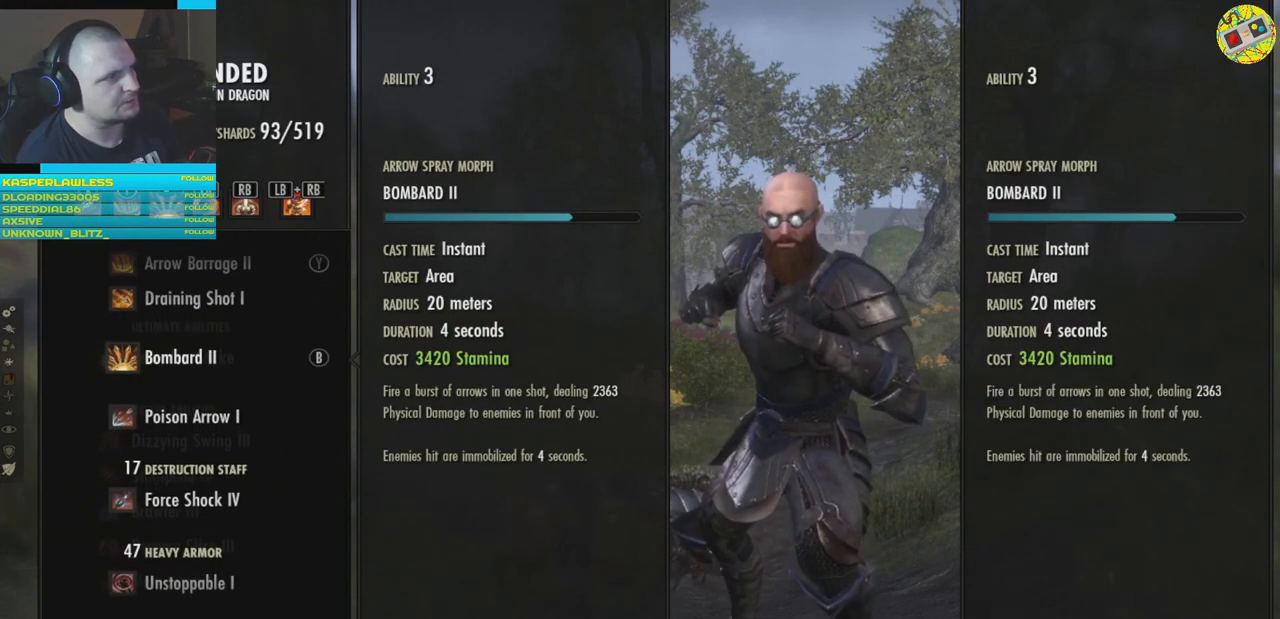
{"buttons": [], "left_stick": "center", "right_stick": "center", "events": [[384, "A", "down"], [434, "A", "up"]]}
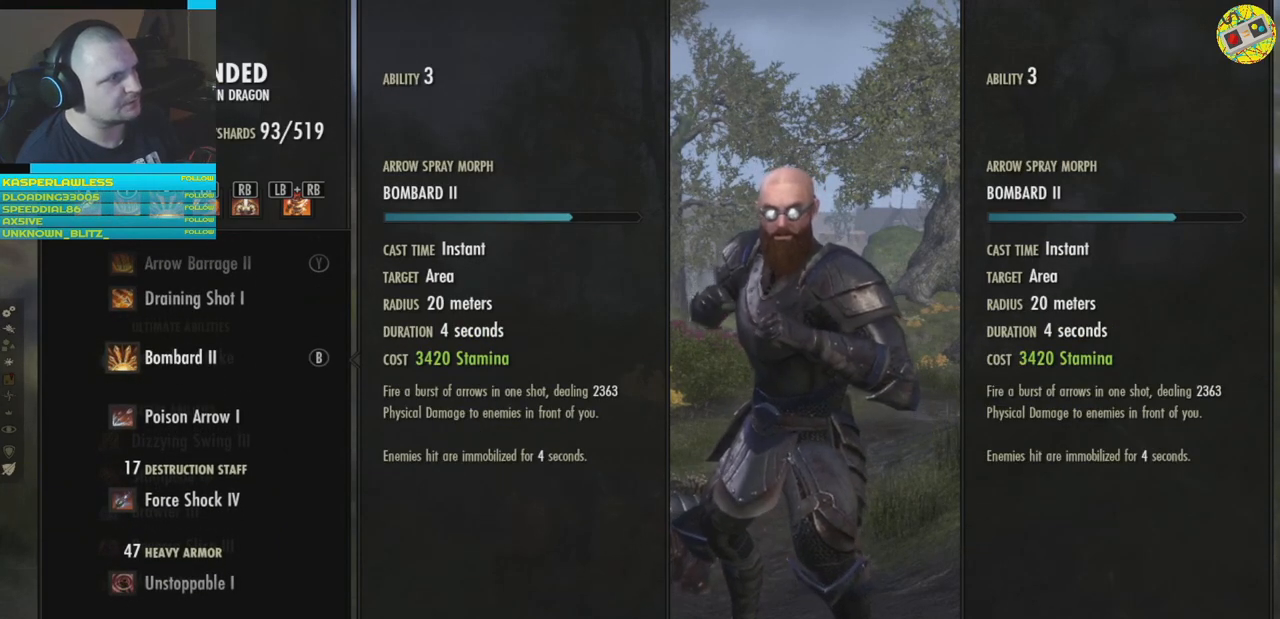
{"buttons": [], "left_stick": "center", "right_stick": "center", "events": [[217, "DPAD_UP", "down"], [301, "DPAD_UP", "up"], [401, "A", "down"], [484, "A", "up"]]}
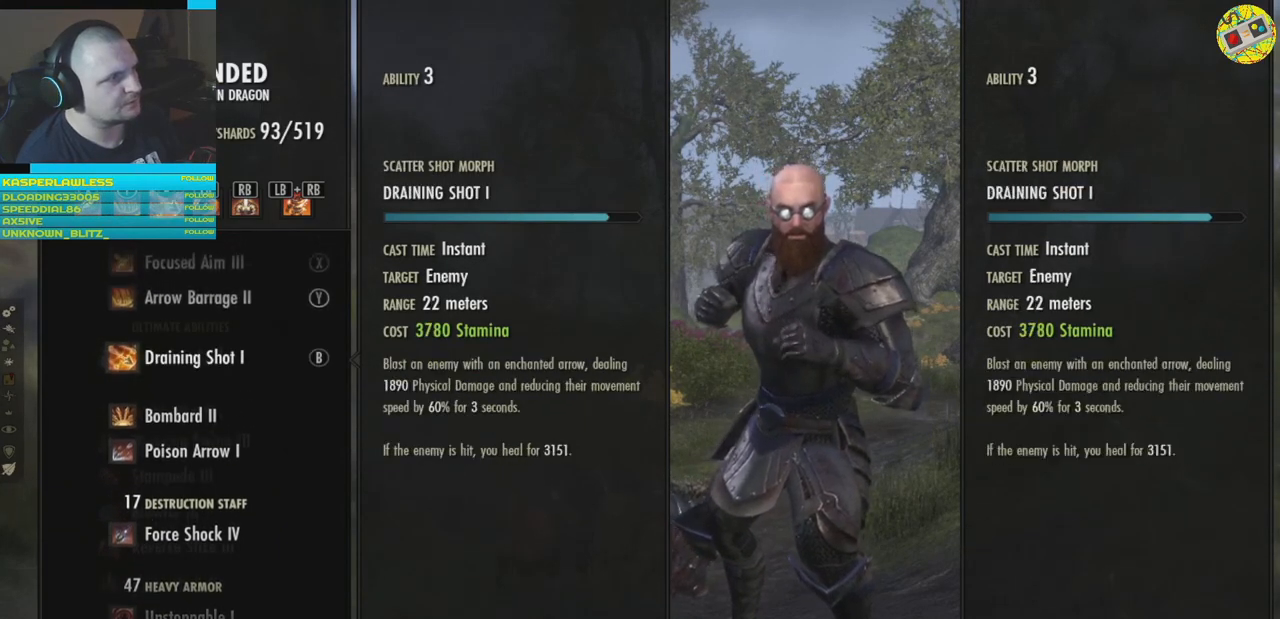
{"buttons": [], "left_stick": "center", "right_stick": "center", "events": [[250, "DPAD_DOWN", "down"], [351, "DPAD_DOWN", "up"]]}
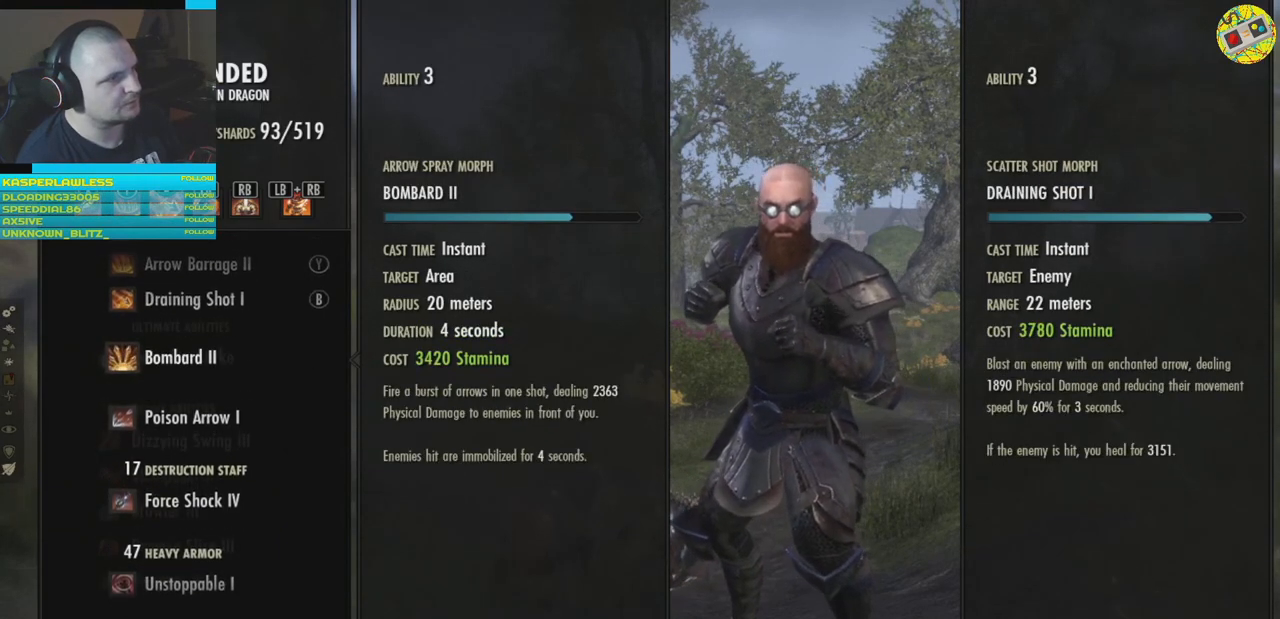
{"buttons": [], "left_stick": "center", "right_stick": "center", "events": [[116, "DPAD_RIGHT", "down"], [200, "DPAD_RIGHT", "up"]]}
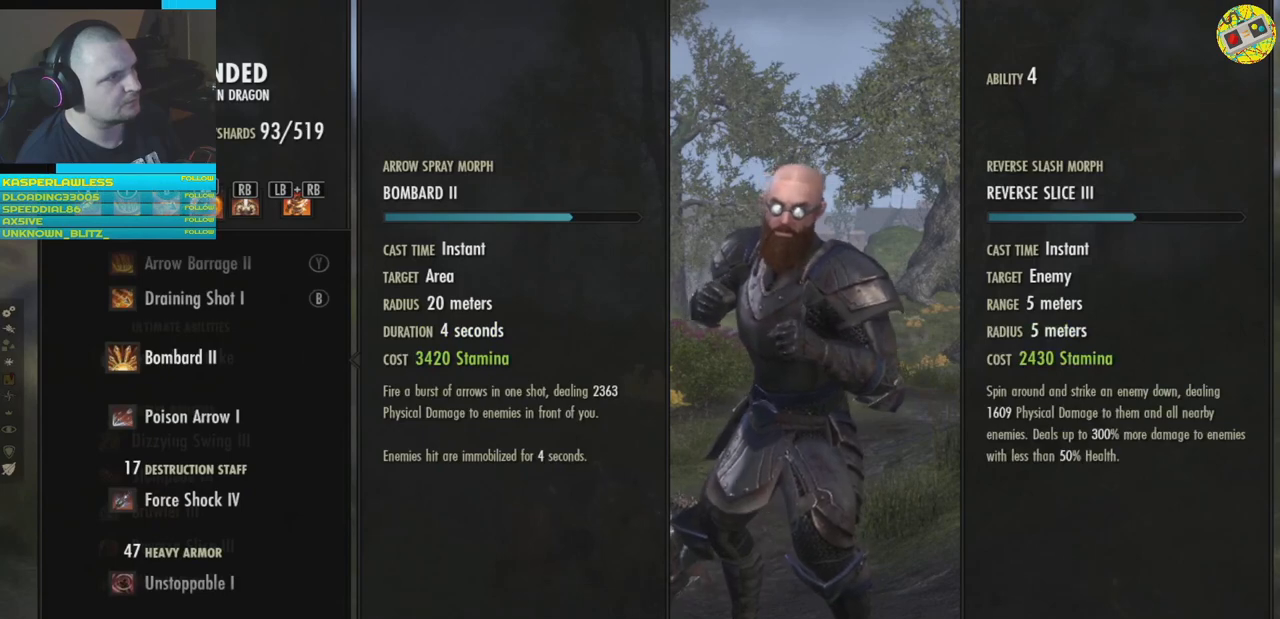
{"buttons": ["DPAD_DOWN"], "left_stick": "center", "right_stick": "center", "events": [[34, "A", "down"], [134, "A", "up"], [484, "DPAD_DOWN", "down"]]}
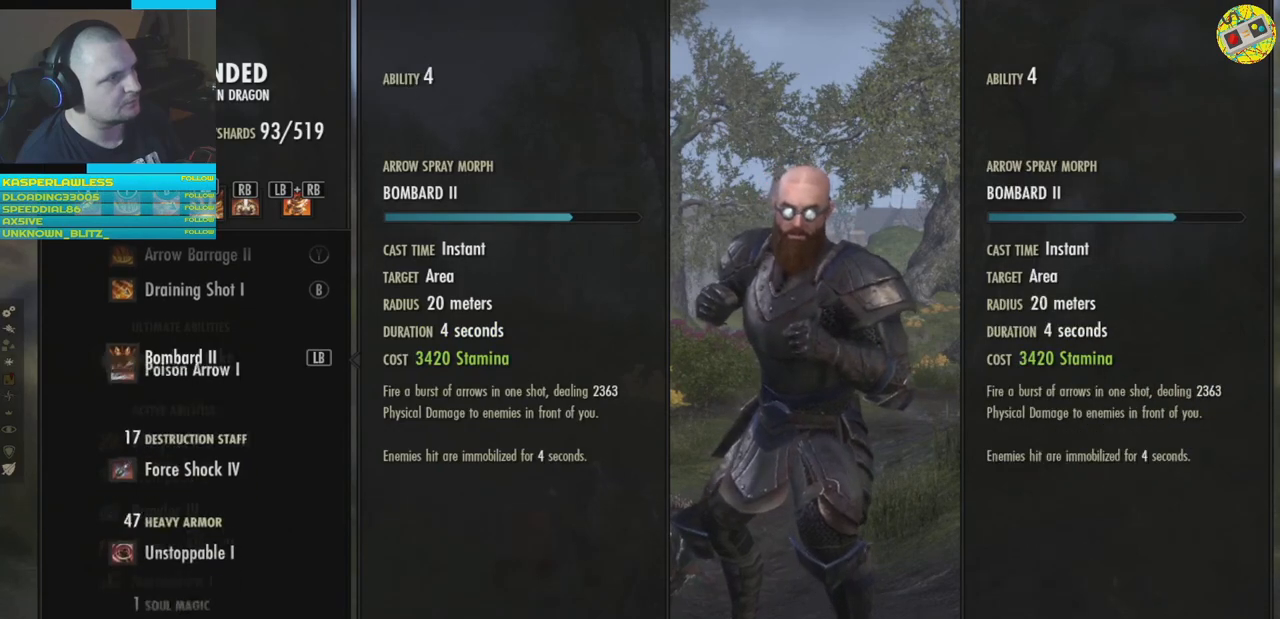
{"buttons": [], "left_stick": "center", "right_stick": "center", "events": [[83, "DPAD_DOWN", "up"]]}
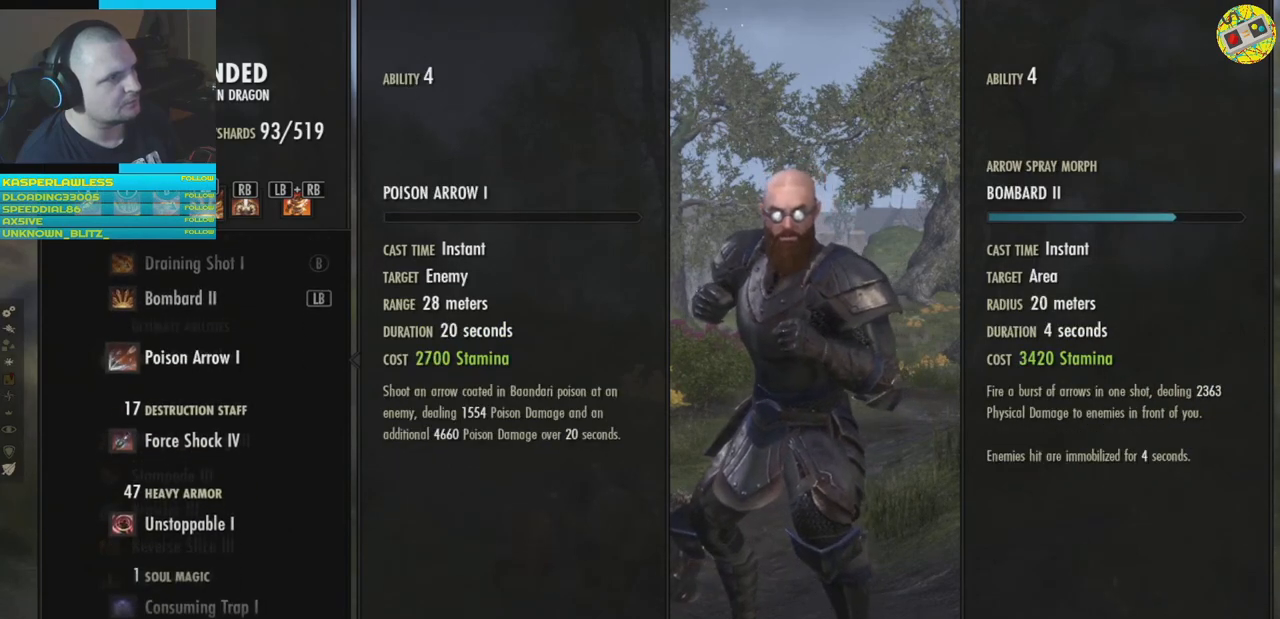
{"buttons": [], "left_stick": "center", "right_stick": "center", "events": [[134, "DPAD_RIGHT", "down"], [217, "DPAD_RIGHT", "up"]]}
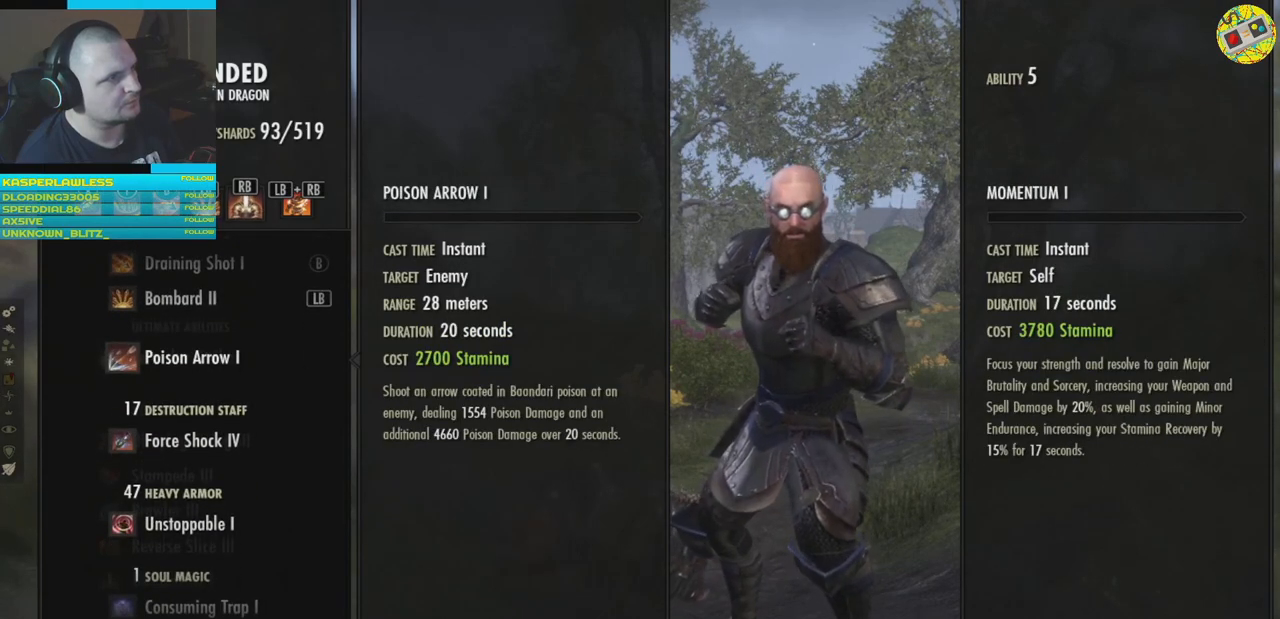
{"buttons": [], "left_stick": "center", "right_stick": "center", "events": [[50, "A", "down"], [150, "A", "up"]]}
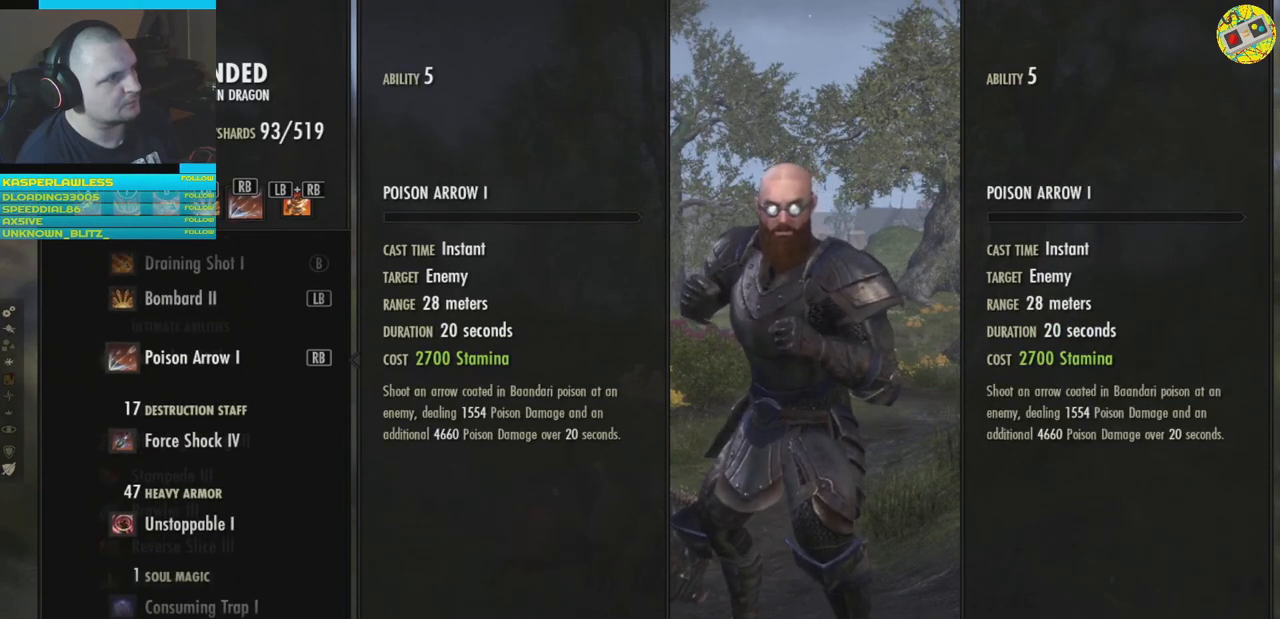
{"buttons": [], "left_stick": "center", "right_stick": "center", "events": []}
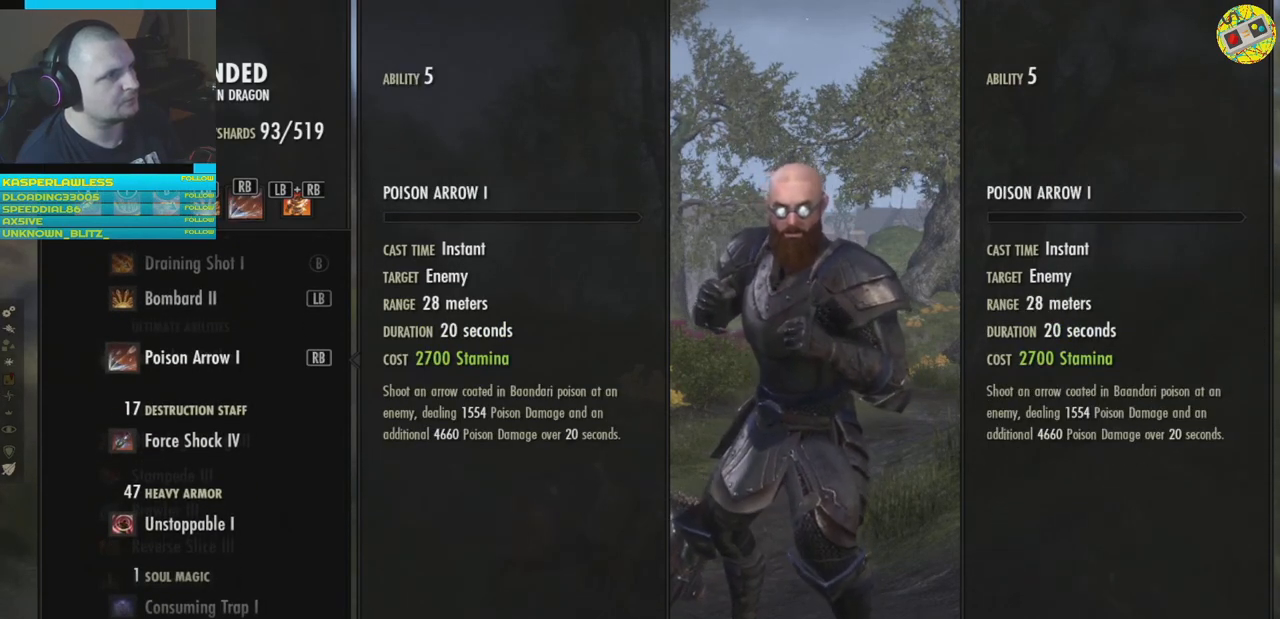
{"buttons": [], "left_stick": "center", "right_stick": "center", "events": []}
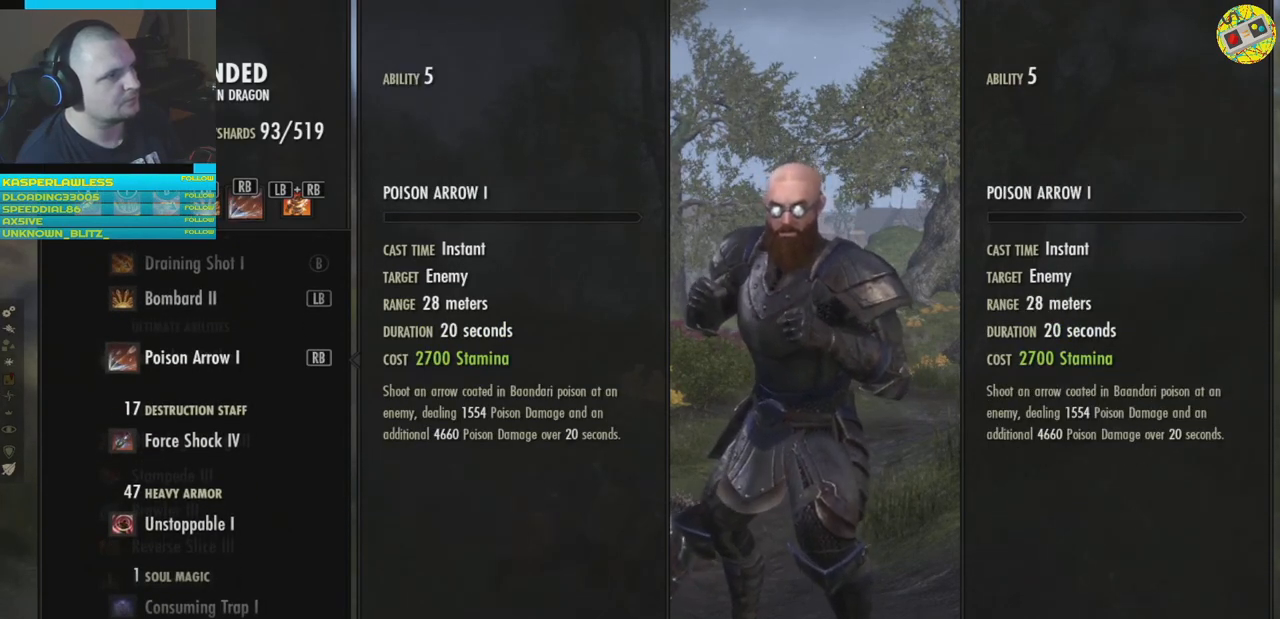
{"buttons": [], "left_stick": "center", "right_stick": "center", "events": []}